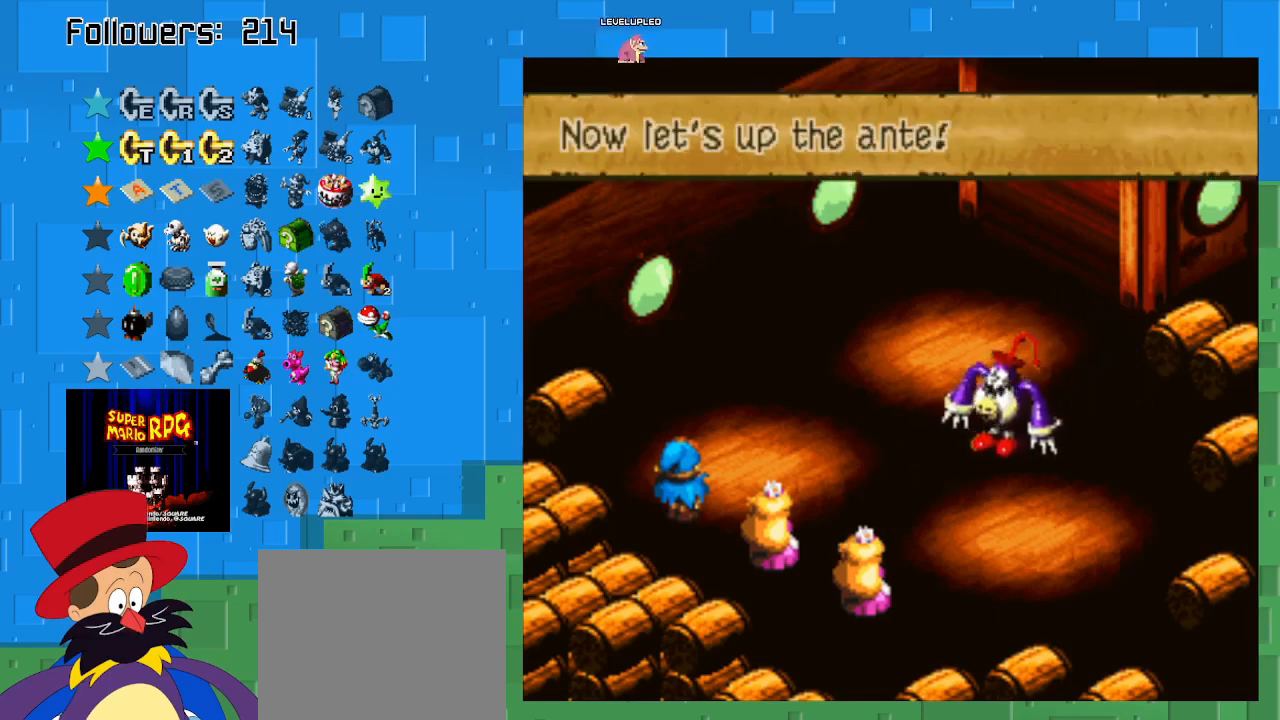
Gameplay with a controller (PlayStation layout); each line is a JSON object with the inputs held at the frame after it. "events" lists button and stick changes between this image and that frame as [ms after this image, input, new state], when the widget could be followed in between. Not read: L3 R3.
{"buttons": [], "left_stick": "center", "right_stick": "center", "events": [[100, "CIRCLE", "up"], [267, "CIRCLE", "down"], [367, "CIRCLE", "up"]]}
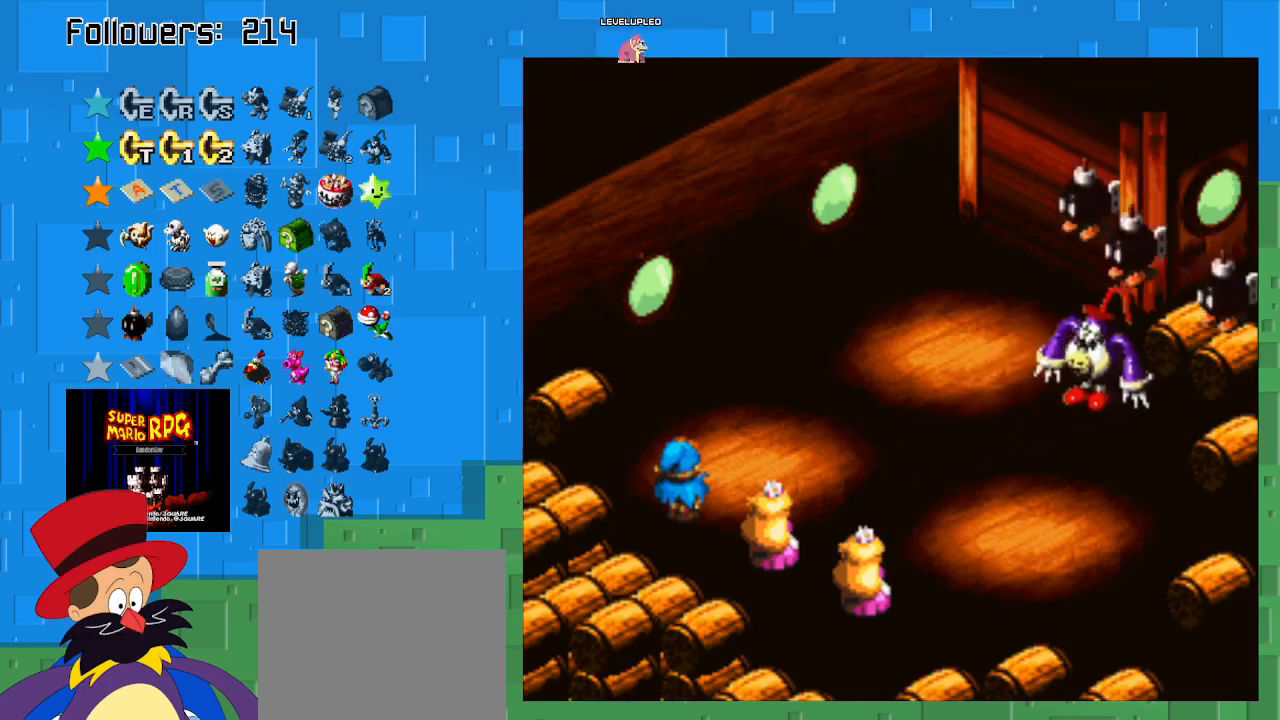
{"buttons": [], "left_stick": "center", "right_stick": "center", "events": []}
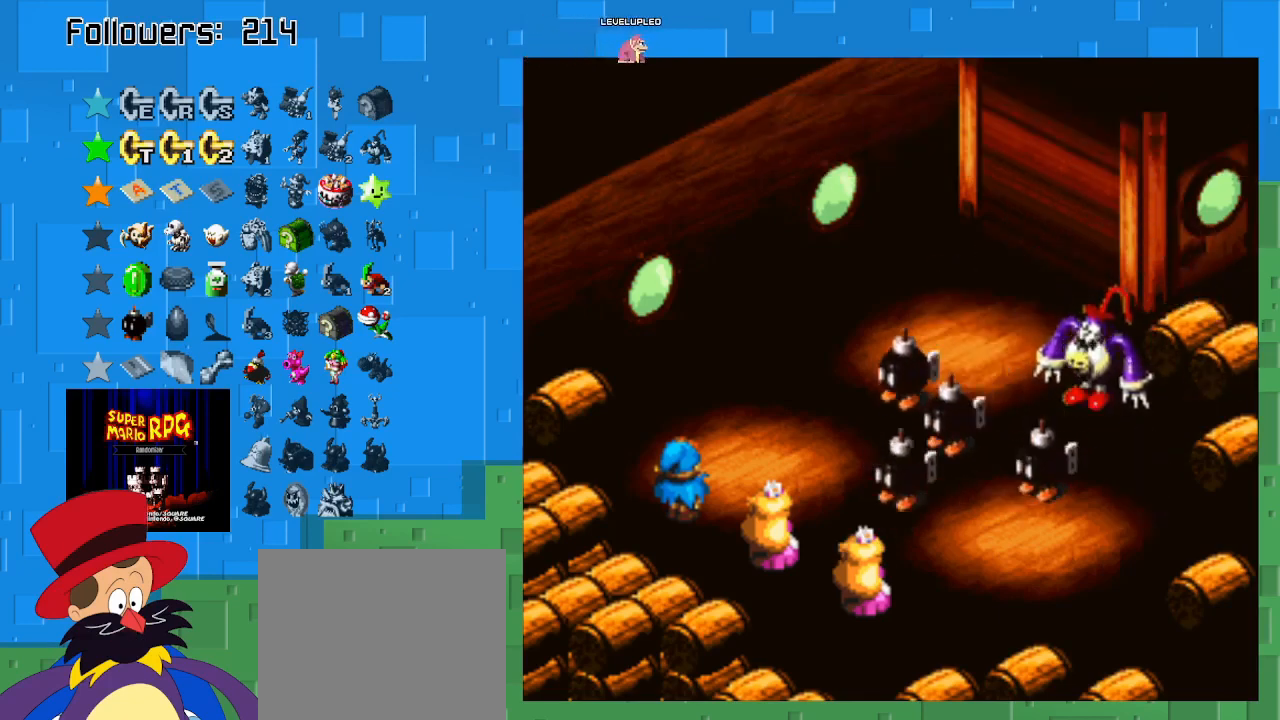
{"buttons": ["CROSS"], "left_stick": "center", "right_stick": "center", "events": [[400, "CROSS", "down"]]}
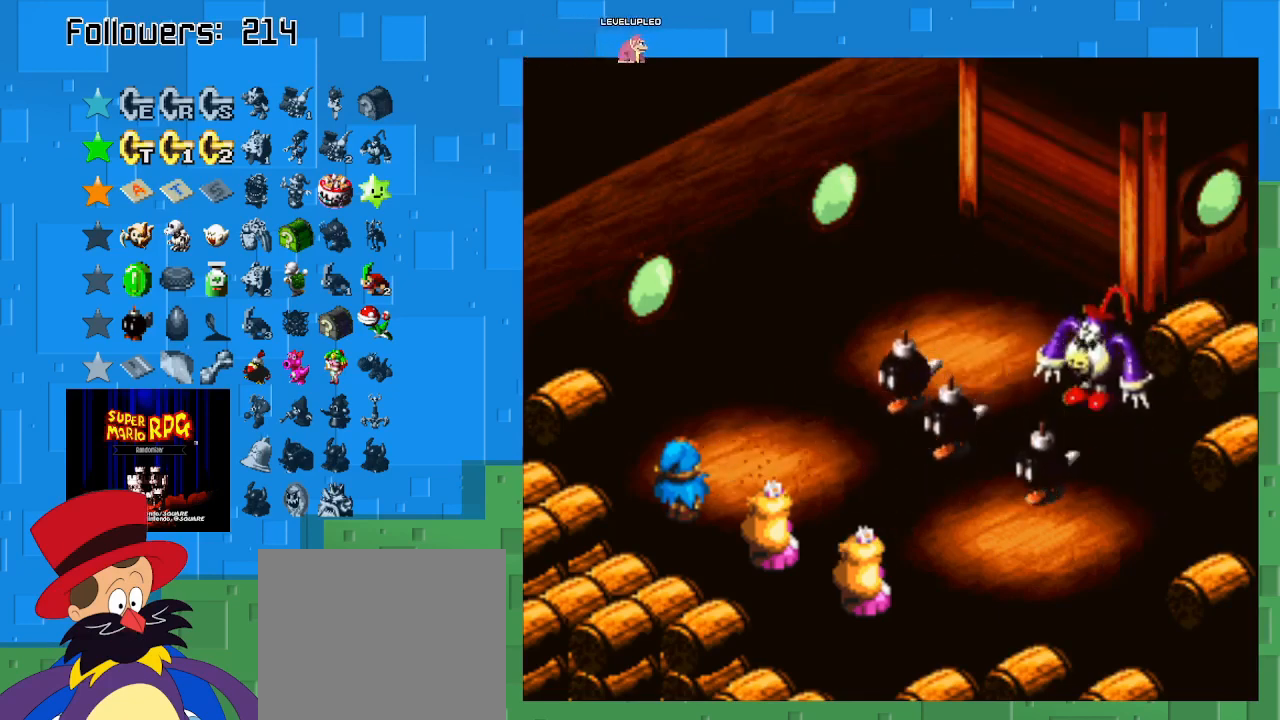
{"buttons": [], "left_stick": "center", "right_stick": "center", "events": [[500, "CROSS", "up"]]}
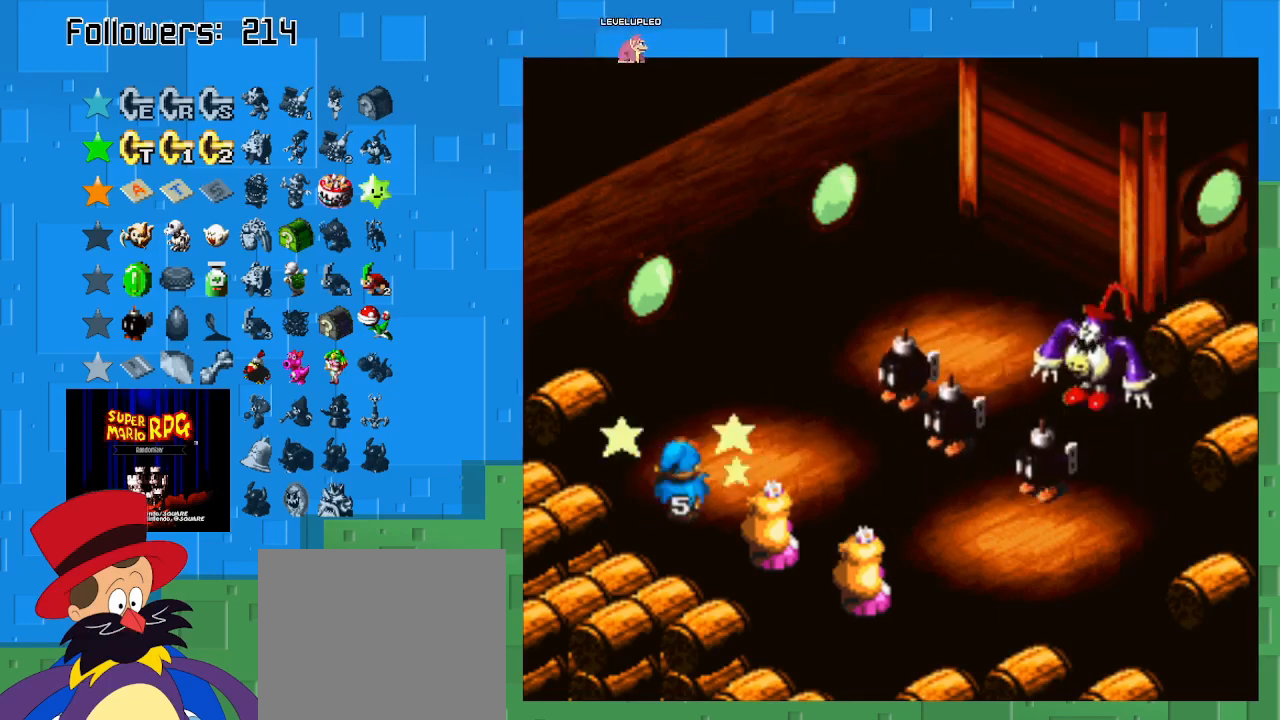
{"buttons": [], "left_stick": "center", "right_stick": "center", "events": []}
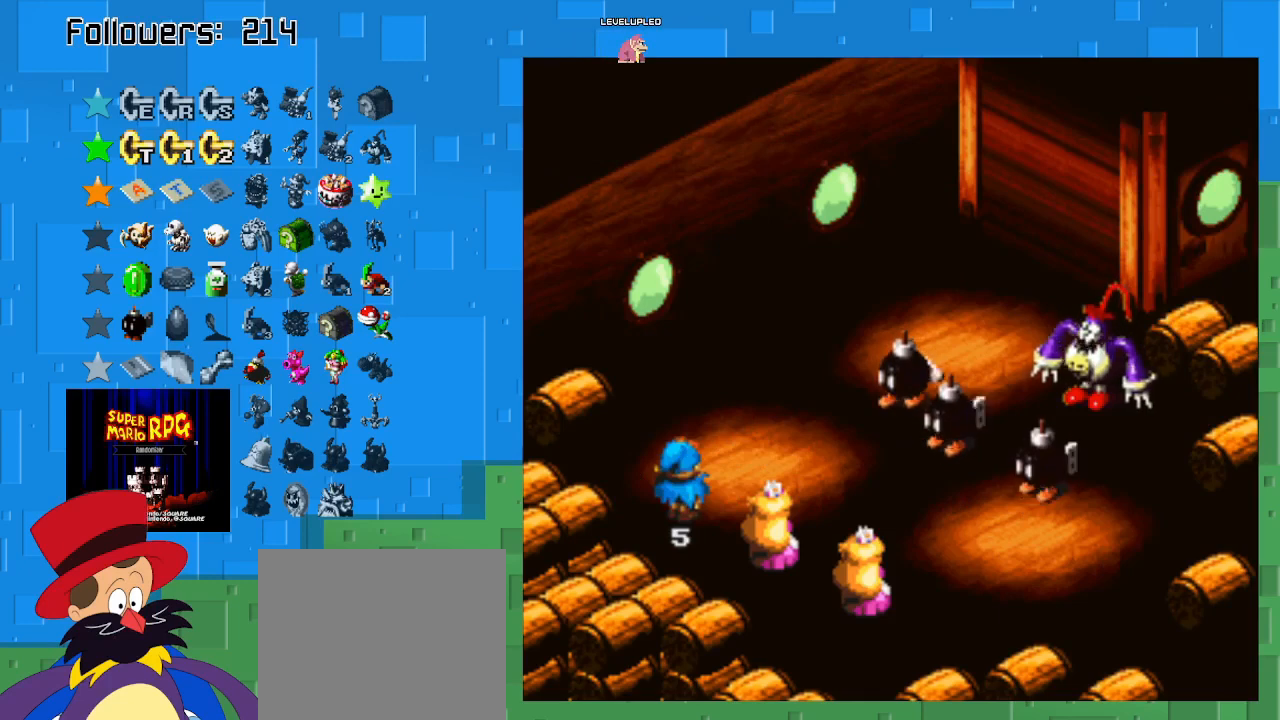
{"buttons": [], "left_stick": "center", "right_stick": "center", "events": []}
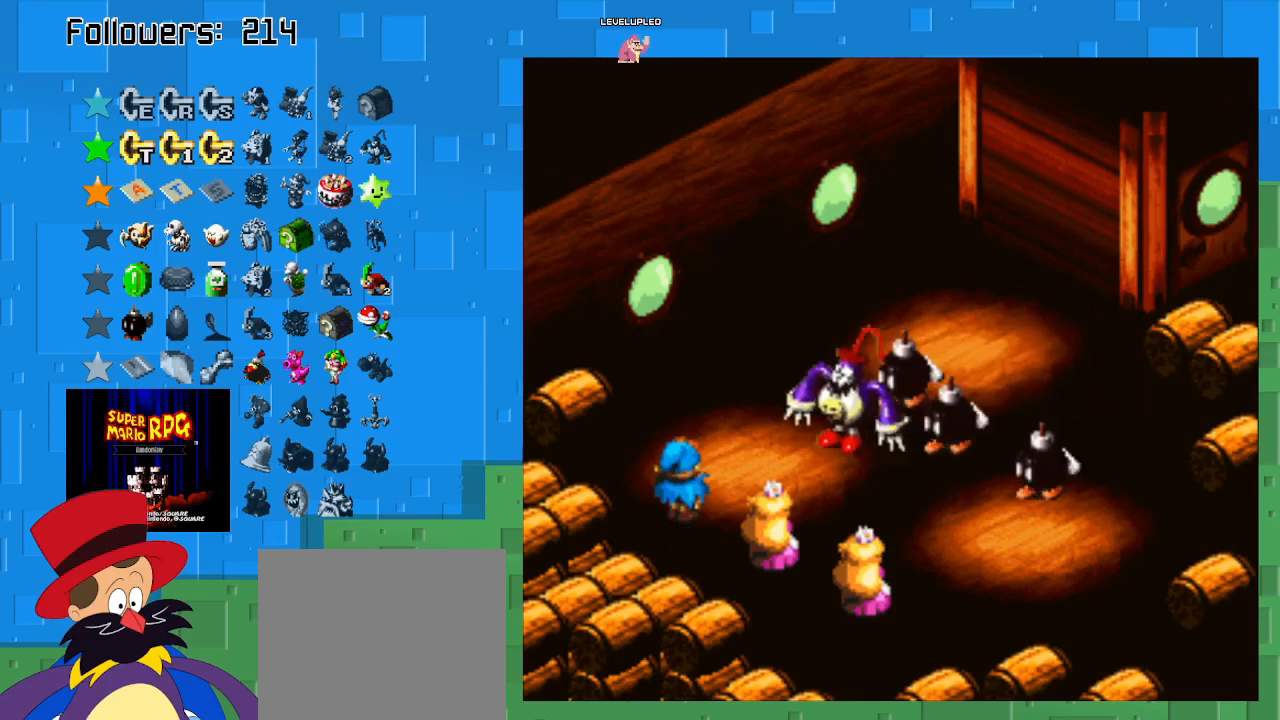
{"buttons": [], "left_stick": "center", "right_stick": "center", "events": []}
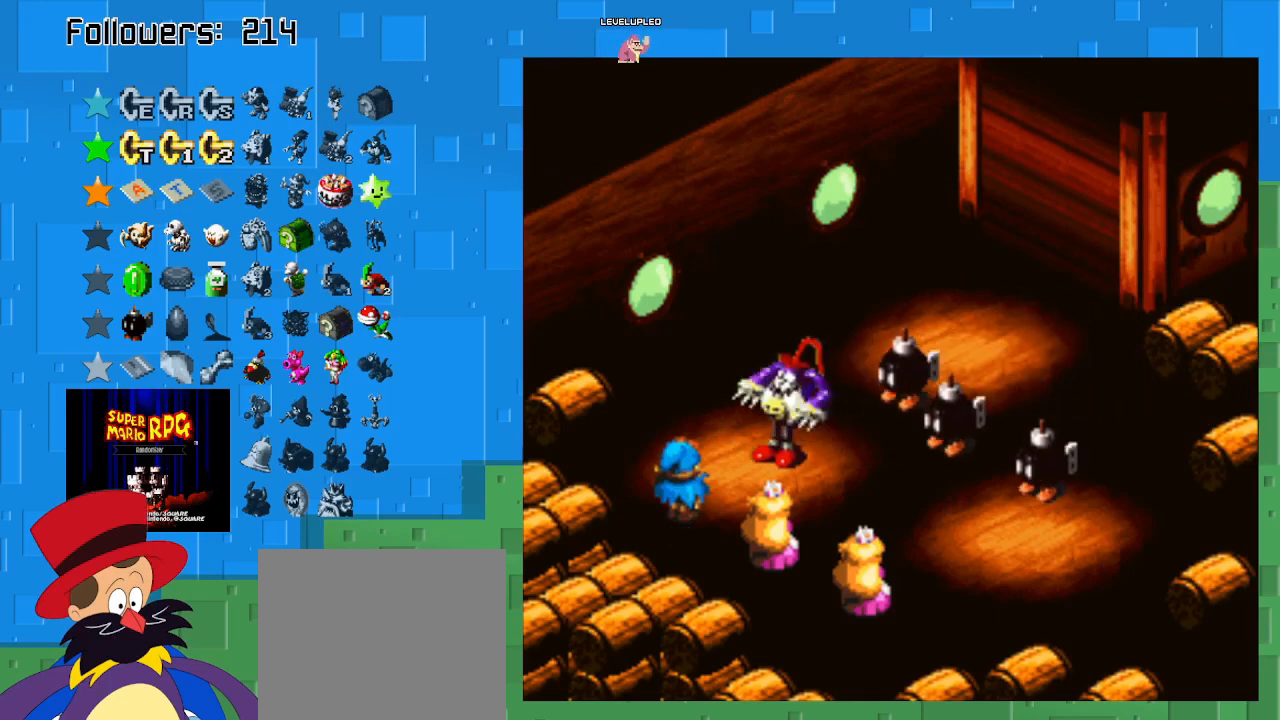
{"buttons": ["CROSS"], "left_stick": "center", "right_stick": "center", "events": [[100, "CROSS", "down"]]}
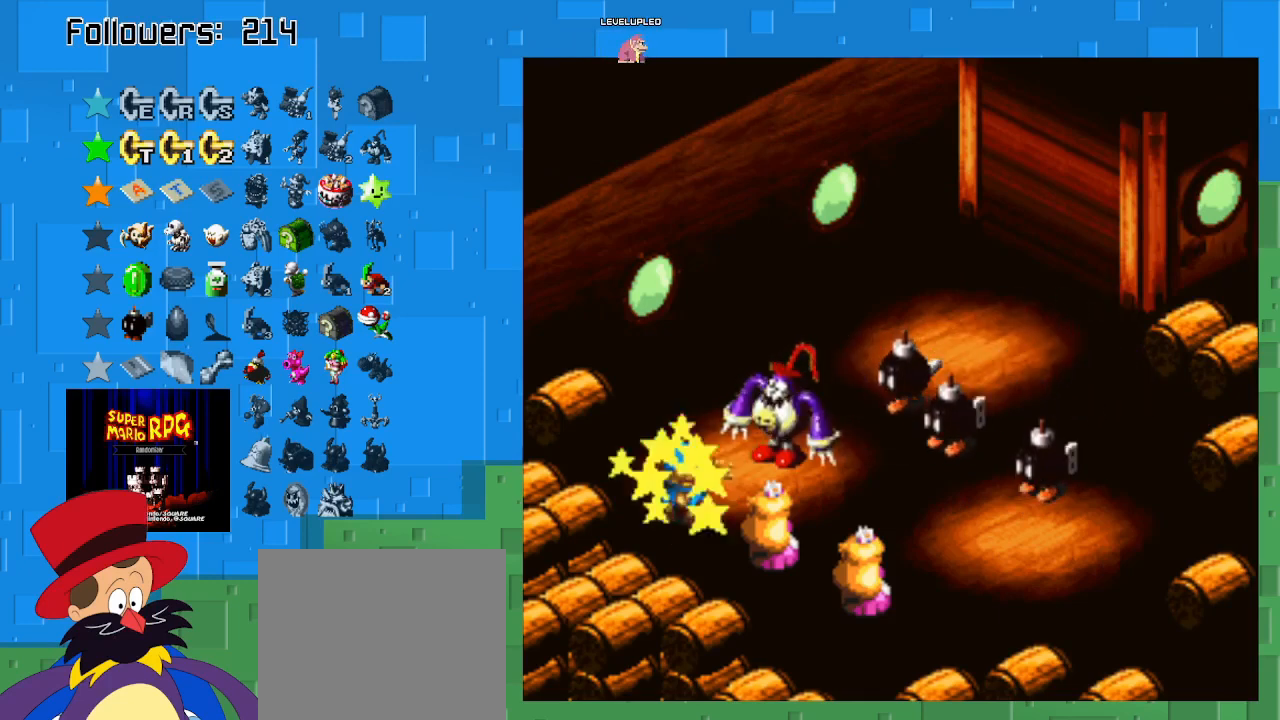
{"buttons": [], "left_stick": "center", "right_stick": "center", "events": [[100, "CROSS", "up"]]}
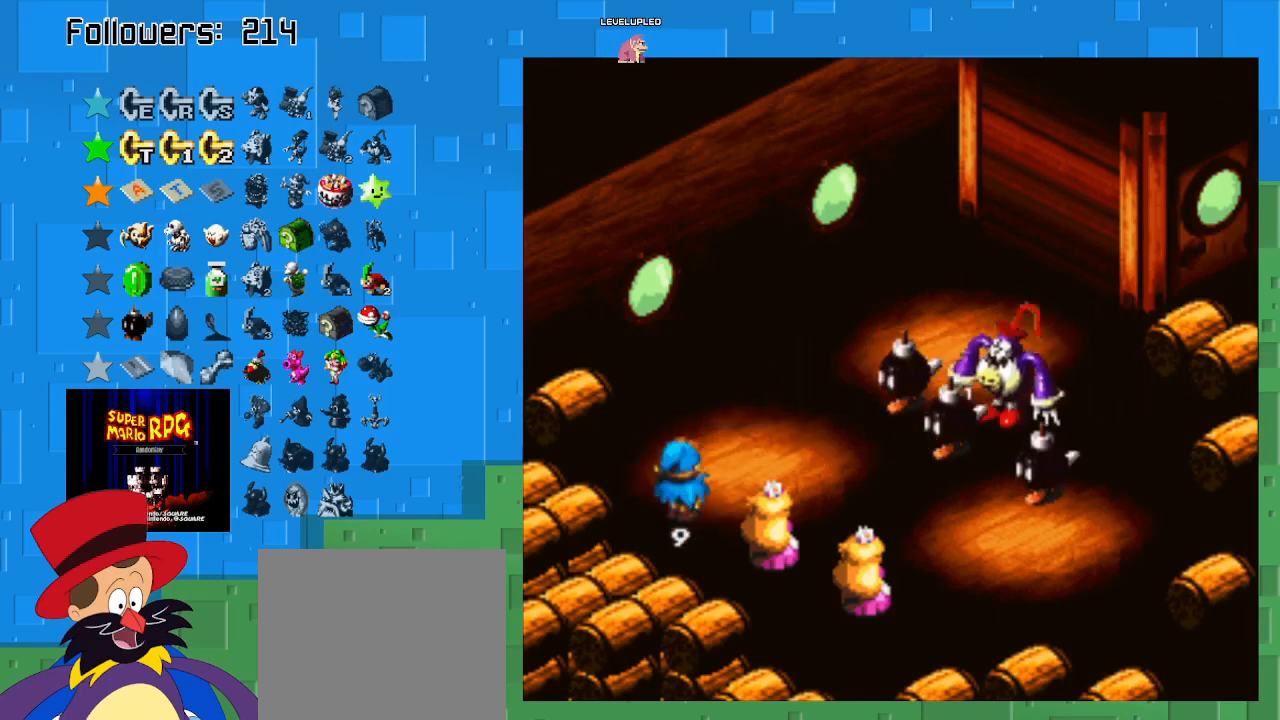
{"buttons": [], "left_stick": "center", "right_stick": "center", "events": []}
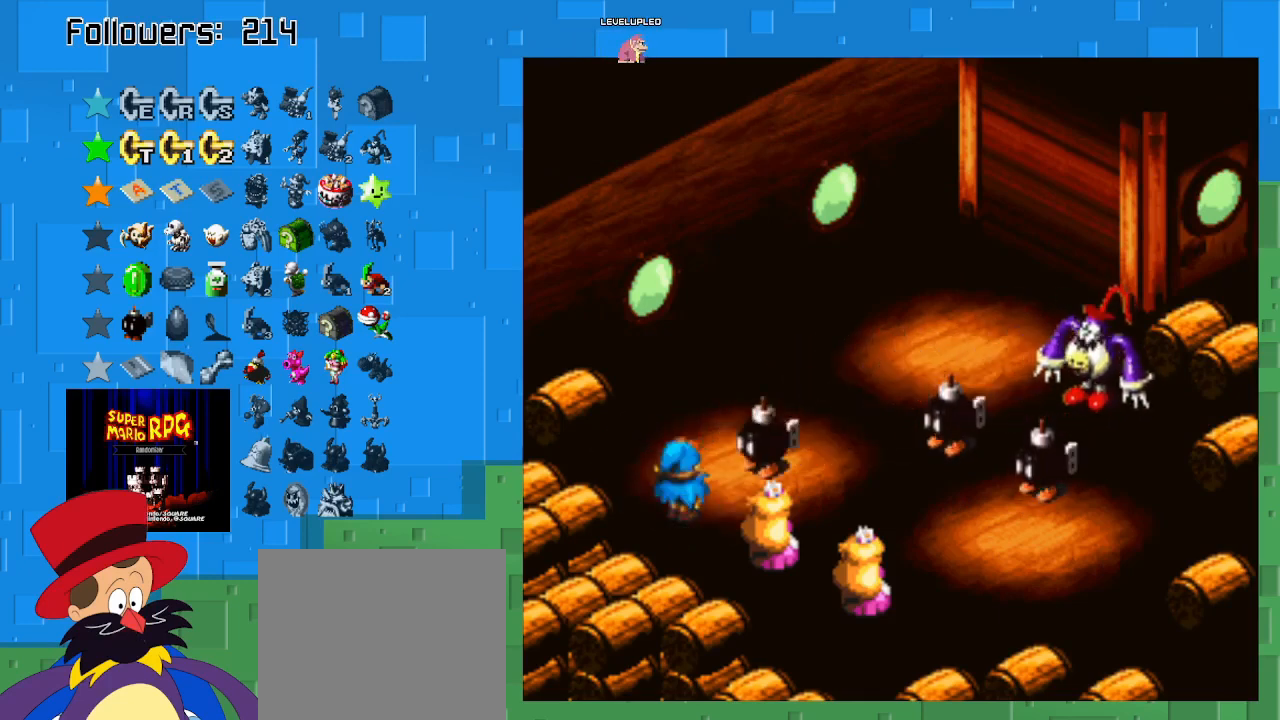
{"buttons": ["CROSS"], "left_stick": "center", "right_stick": "center", "events": [[333, "CROSS", "down"]]}
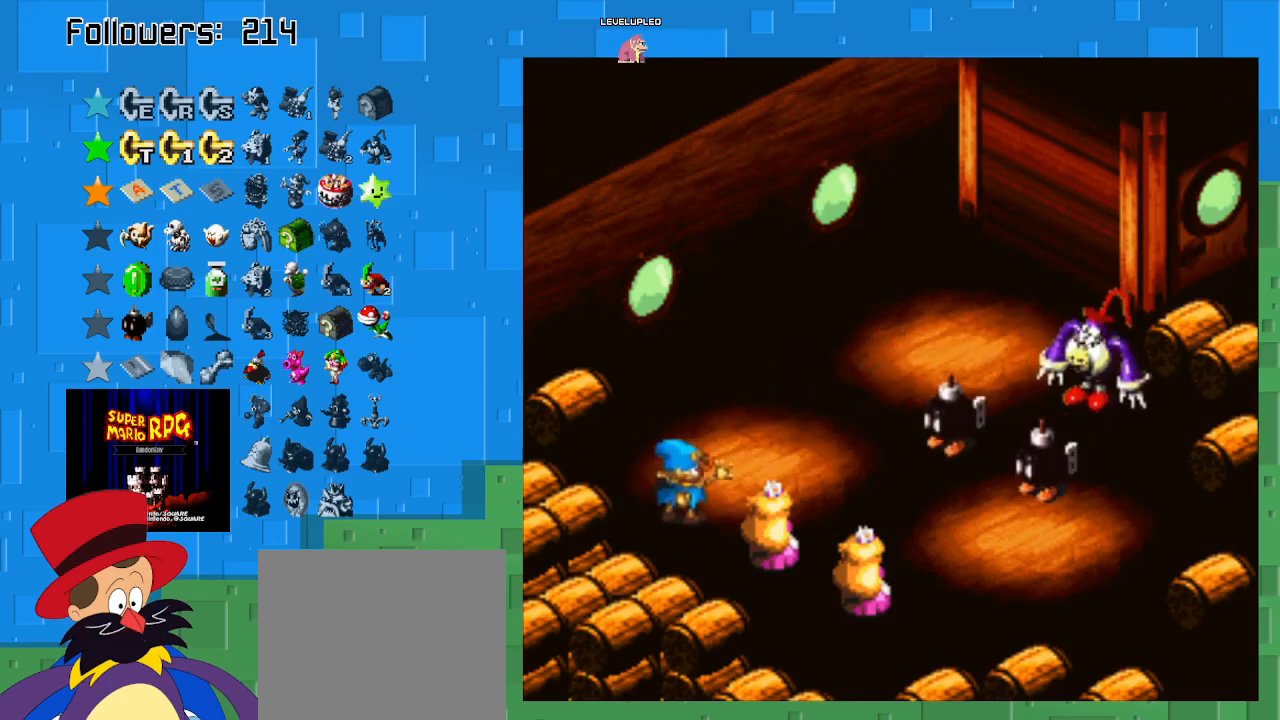
{"buttons": [], "left_stick": "center", "right_stick": "center", "events": [[367, "CROSS", "up"]]}
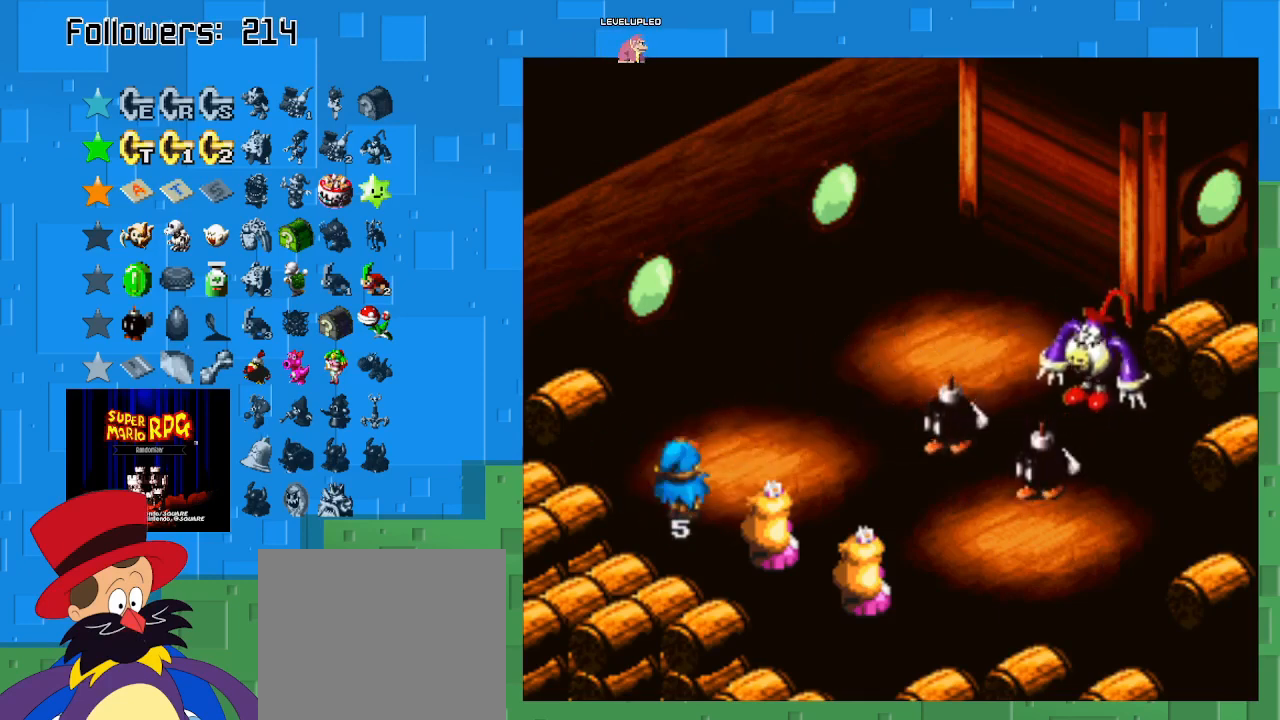
{"buttons": [], "left_stick": "center", "right_stick": "center", "events": []}
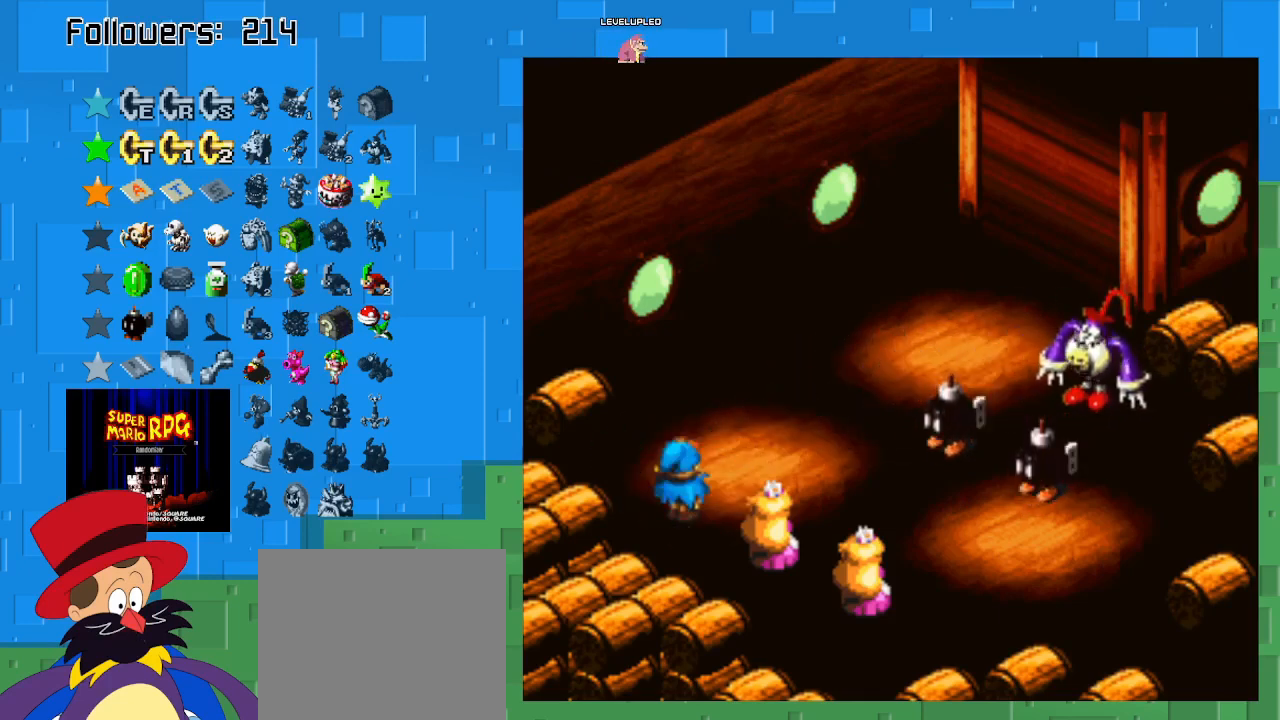
{"buttons": [], "left_stick": "center", "right_stick": "center", "events": []}
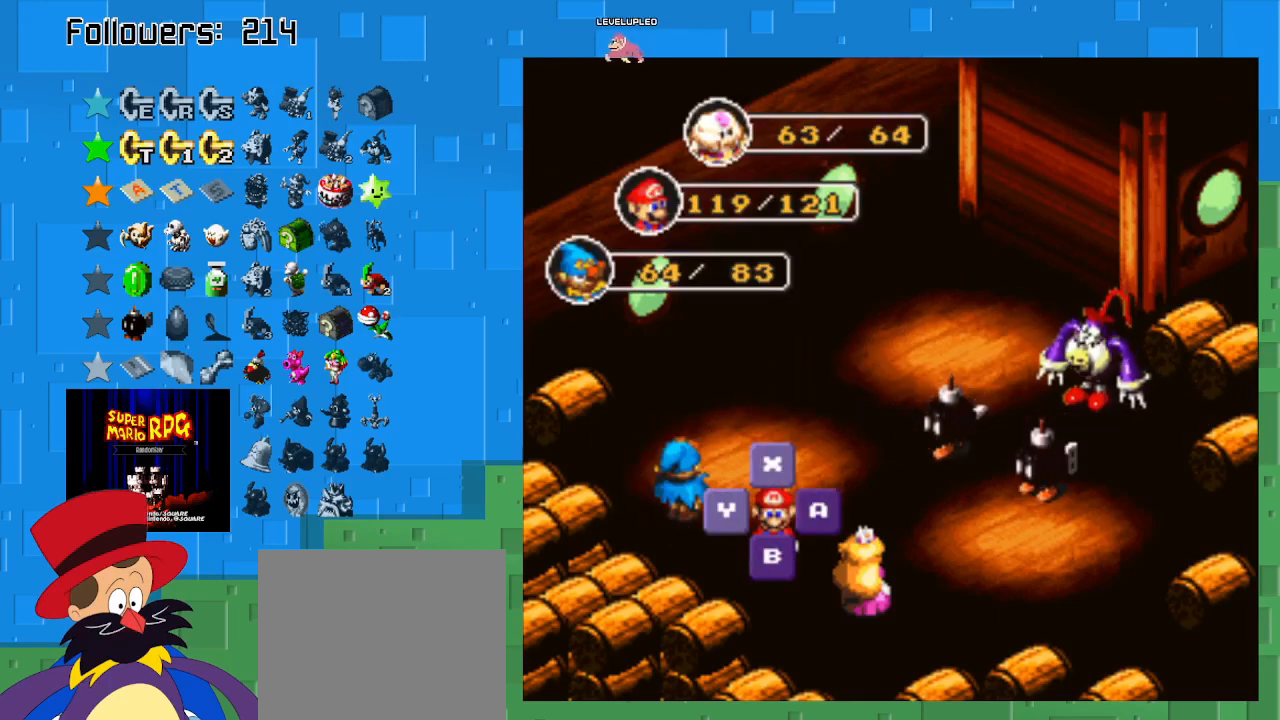
{"buttons": [], "left_stick": "center", "right_stick": "center", "events": [[67, "CIRCLE", "down"], [267, "CIRCLE", "up"]]}
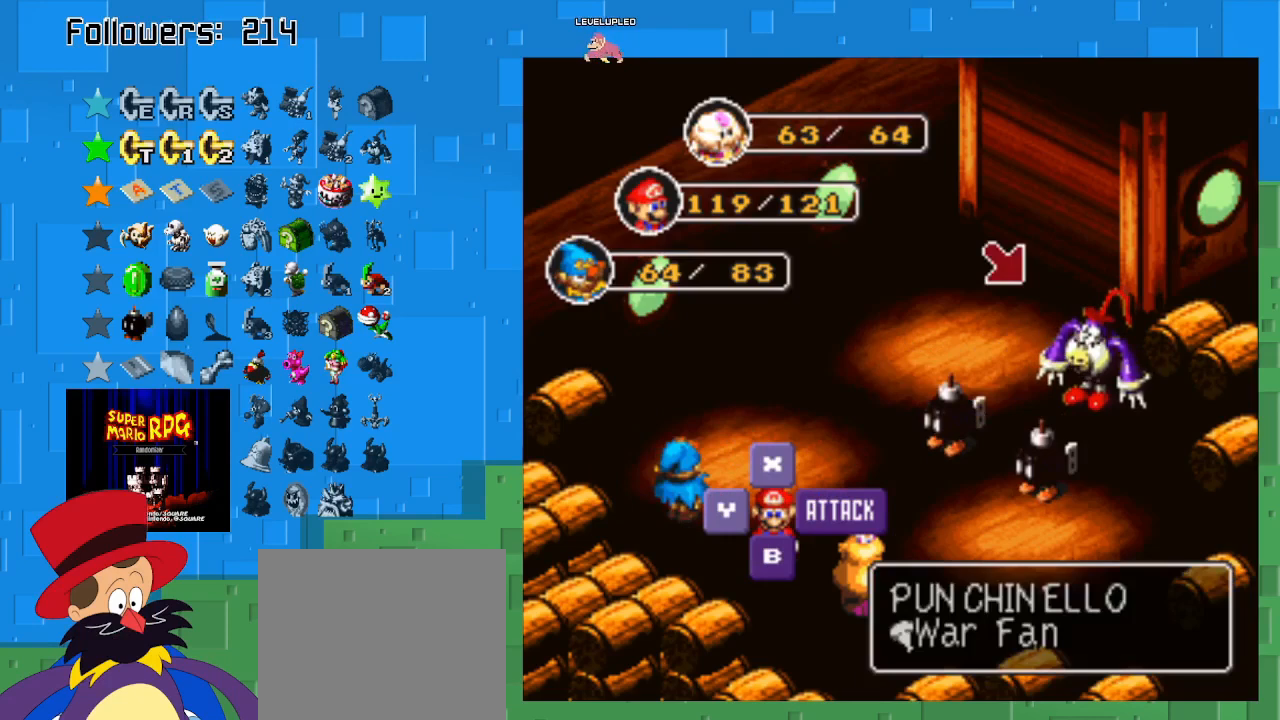
{"buttons": [], "left_stick": "center", "right_stick": "center", "events": [[67, "CIRCLE", "down"], [300, "CIRCLE", "up"]]}
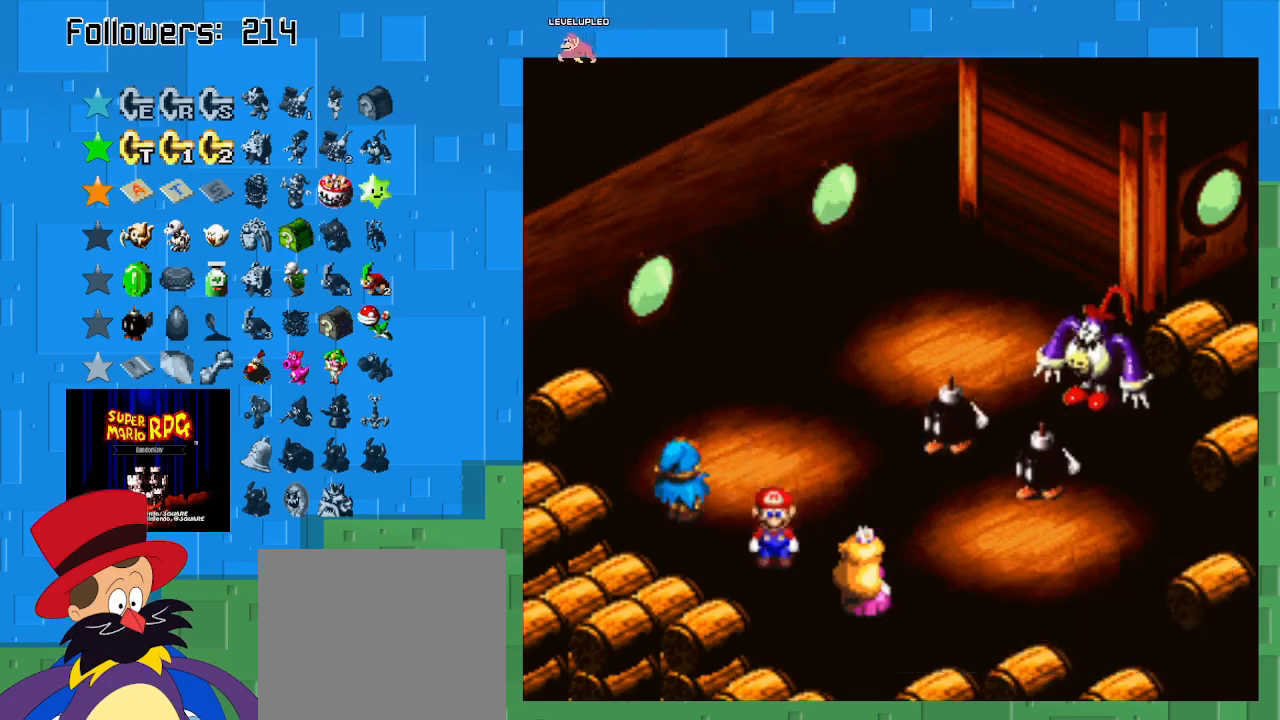
{"buttons": ["CIRCLE"], "left_stick": "center", "right_stick": "center", "events": [[433, "CIRCLE", "down"]]}
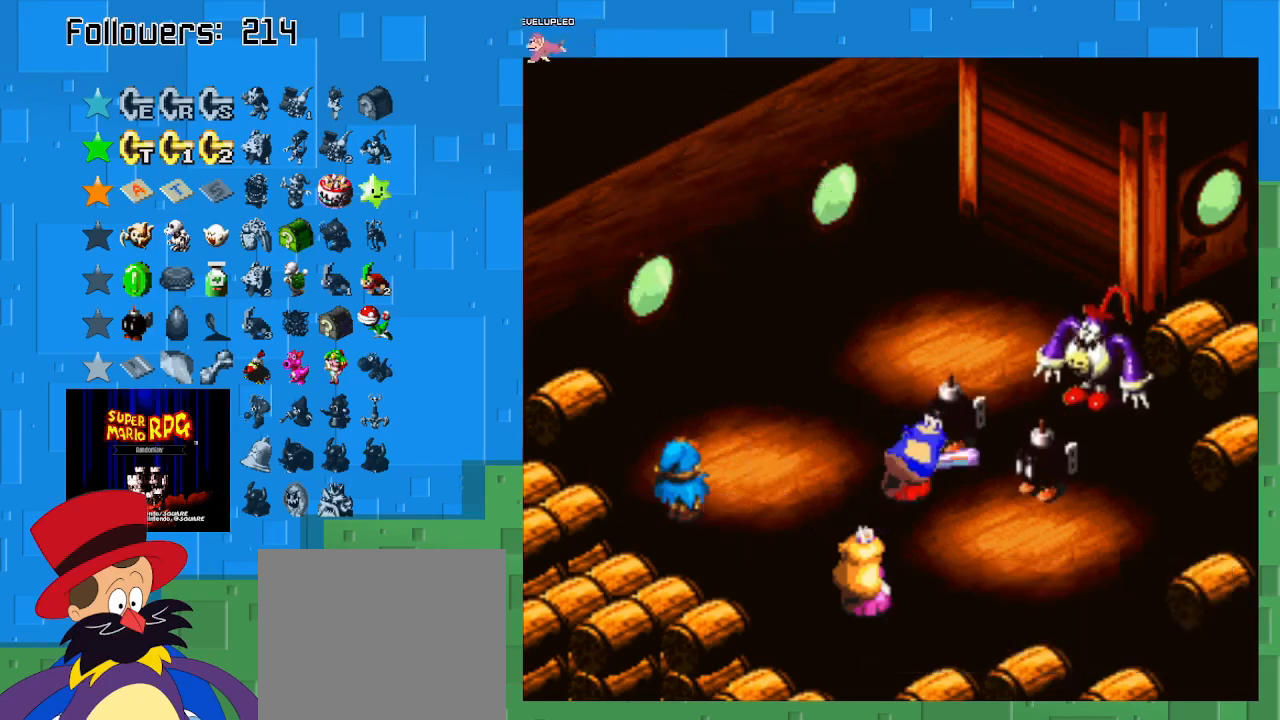
{"buttons": ["CIRCLE"], "left_stick": "center", "right_stick": "center", "events": [[233, "CIRCLE", "up"], [367, "CIRCLE", "down"]]}
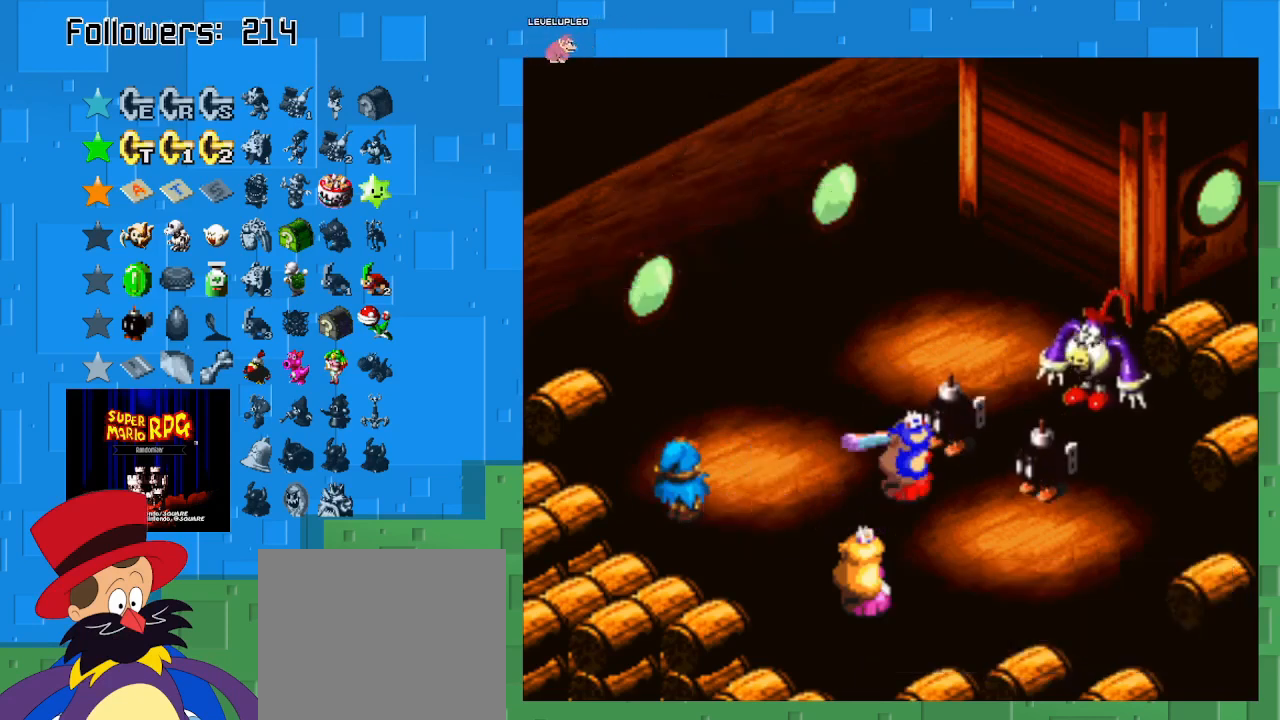
{"buttons": ["CIRCLE"], "left_stick": "center", "right_stick": "center", "events": []}
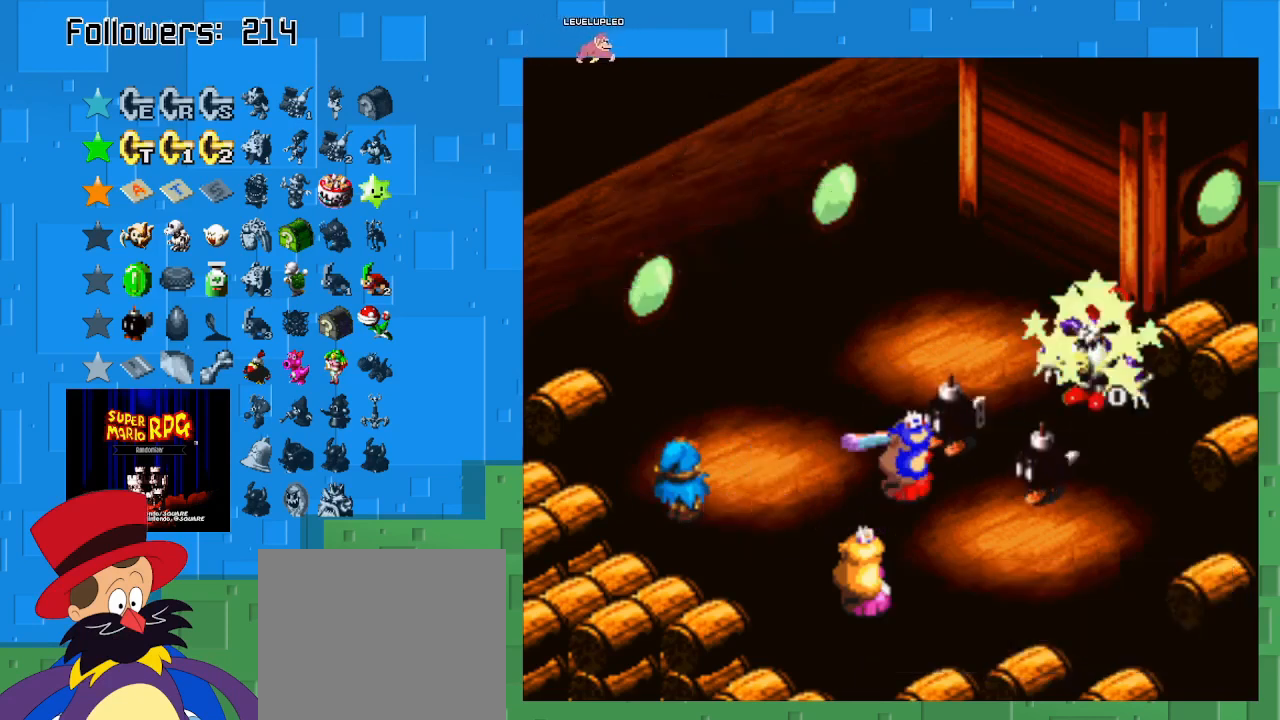
{"buttons": [], "left_stick": "center", "right_stick": "center", "events": [[267, "CIRCLE", "up"]]}
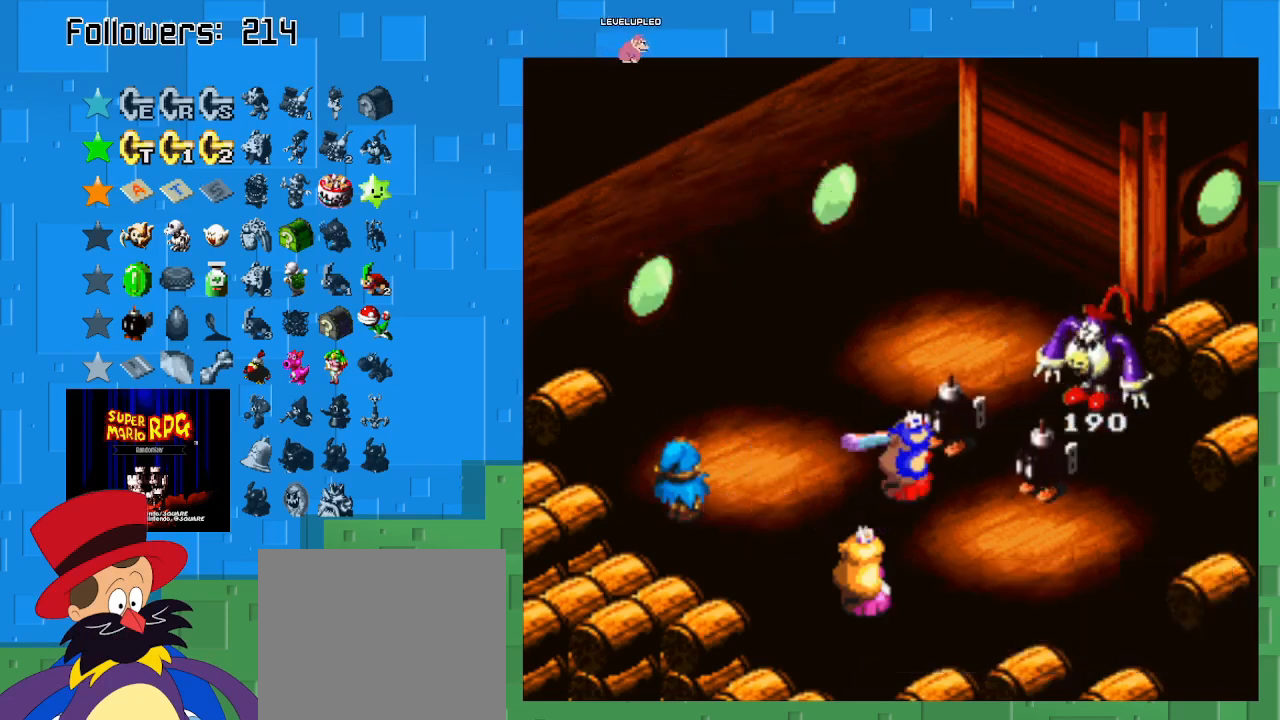
{"buttons": [], "left_stick": "center", "right_stick": "center", "events": []}
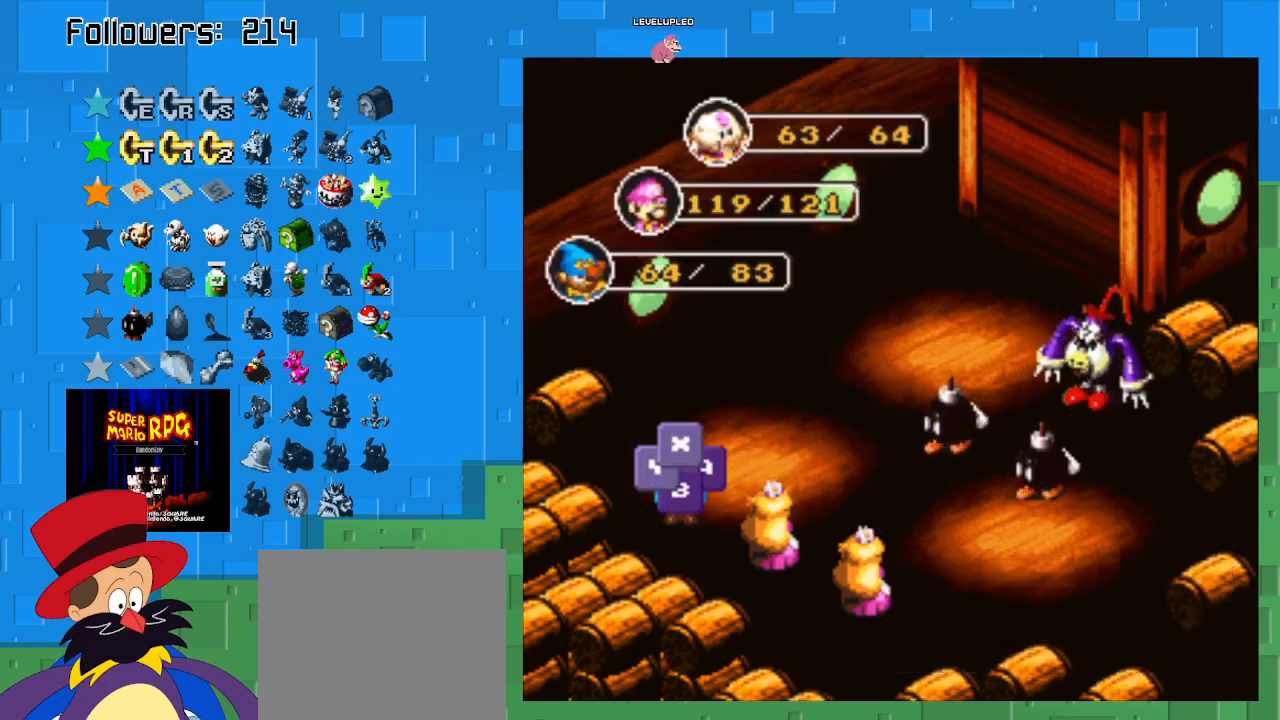
{"buttons": [], "left_stick": "center", "right_stick": "center", "events": [[200, "CIRCLE", "down"], [400, "CIRCLE", "up"]]}
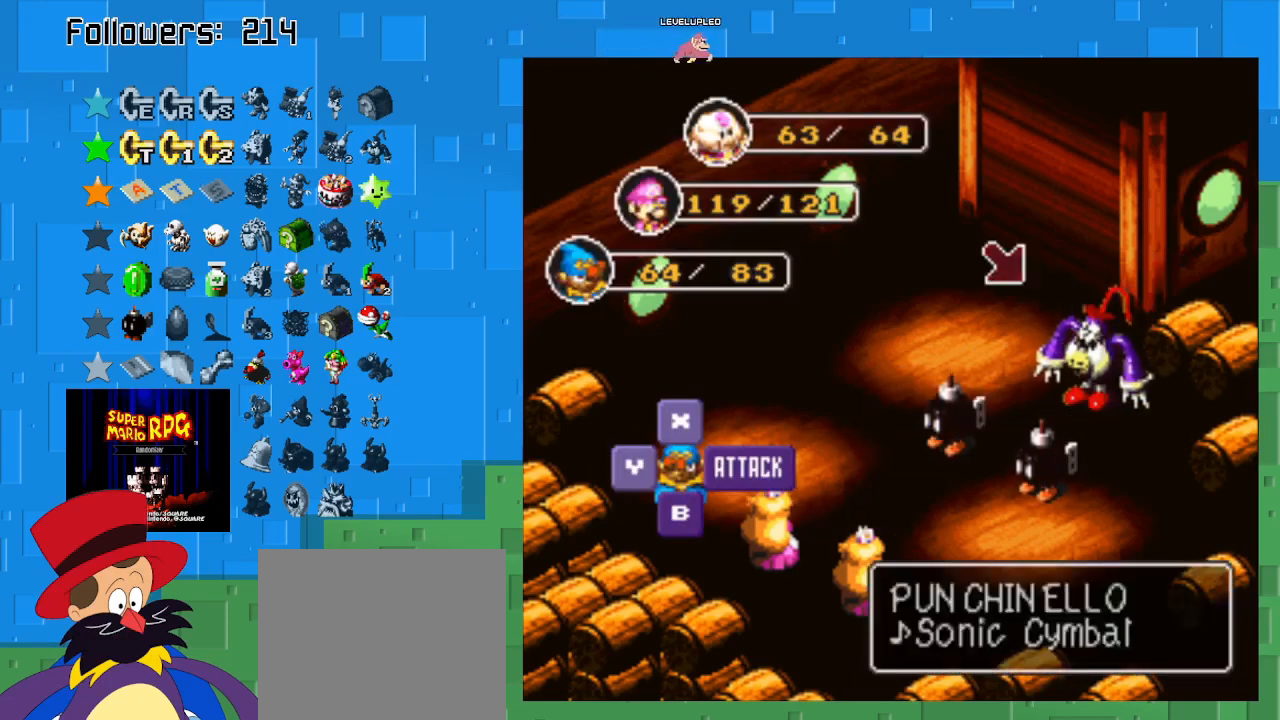
{"buttons": [], "left_stick": "center", "right_stick": "center", "events": [[133, "CIRCLE", "down"], [367, "CIRCLE", "up"]]}
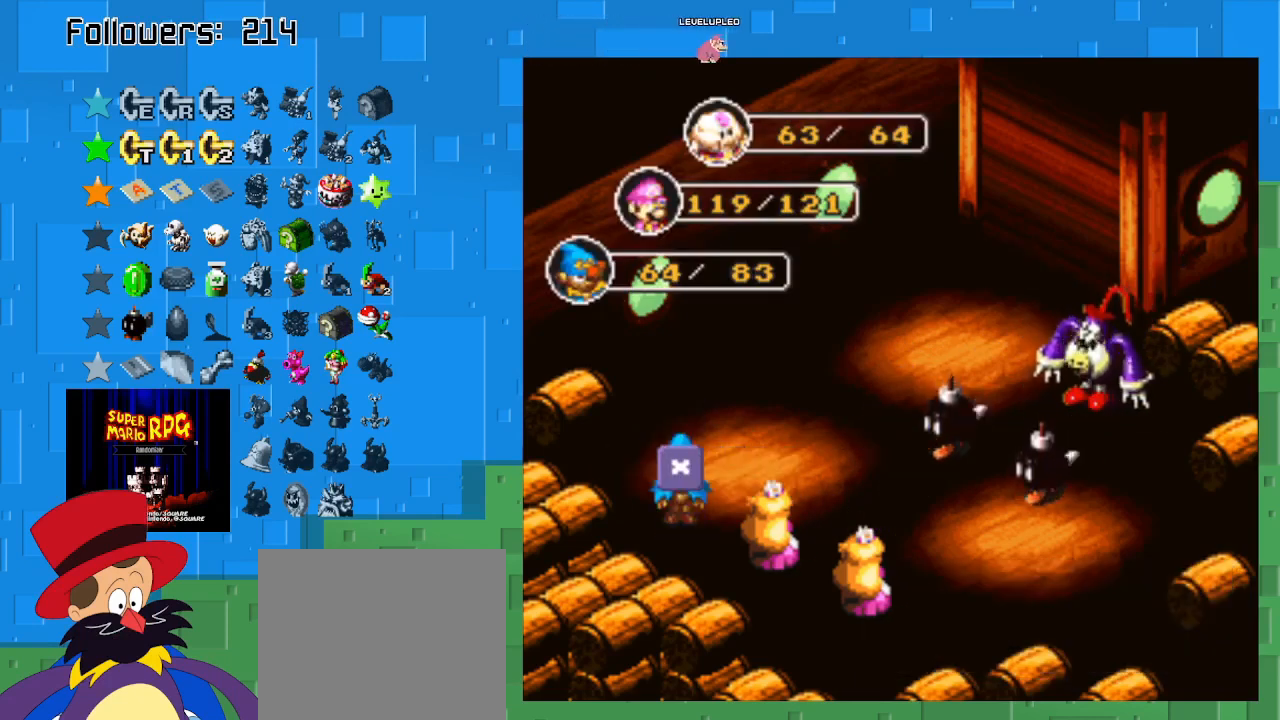
{"buttons": [], "left_stick": "center", "right_stick": "center", "events": []}
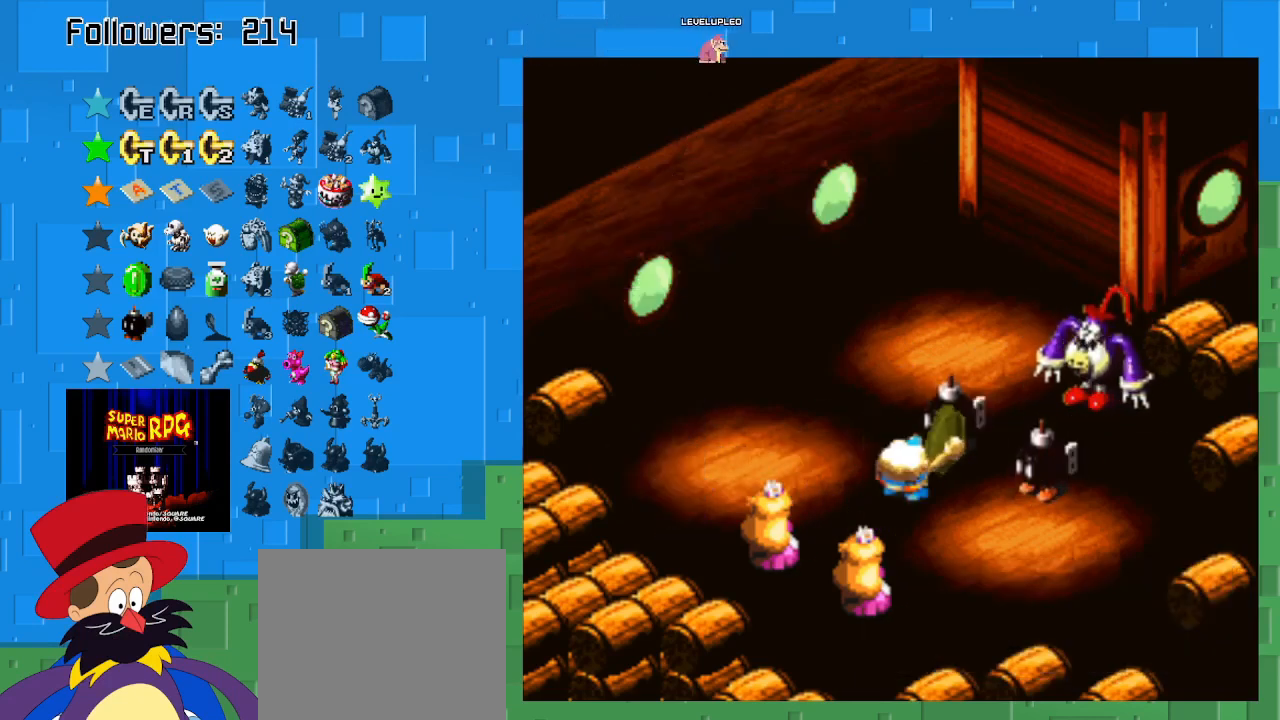
{"buttons": ["CIRCLE"], "left_stick": "center", "right_stick": "center", "events": [[33, "CIRCLE", "down"], [333, "CIRCLE", "up"], [400, "CIRCLE", "down"]]}
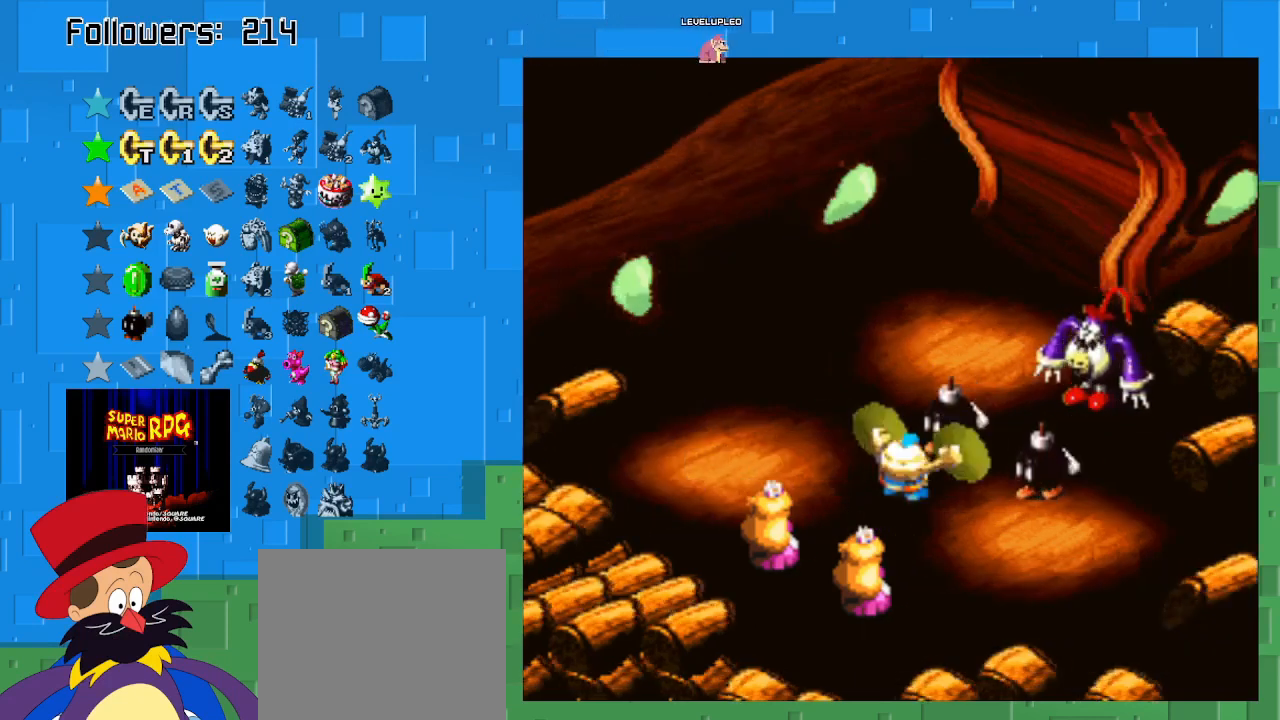
{"buttons": ["CIRCLE"], "left_stick": "center", "right_stick": "center", "events": []}
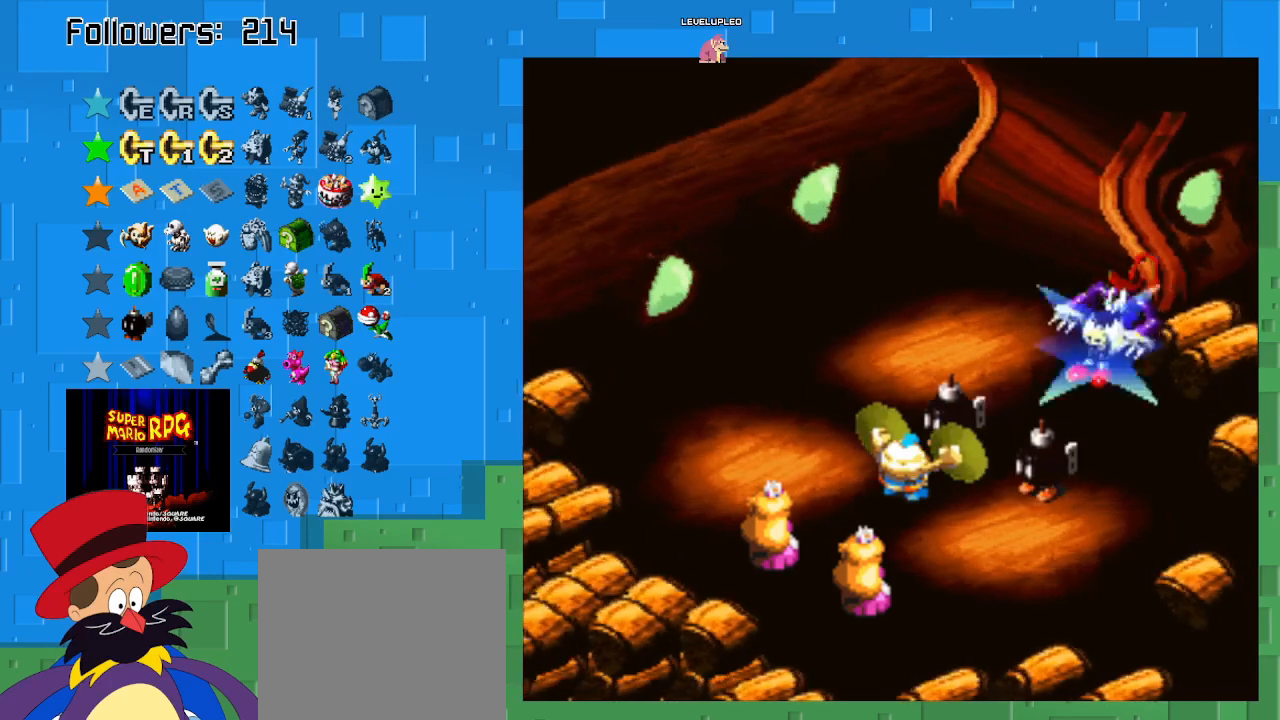
{"buttons": [], "left_stick": "center", "right_stick": "center", "events": [[200, "CIRCLE", "up"]]}
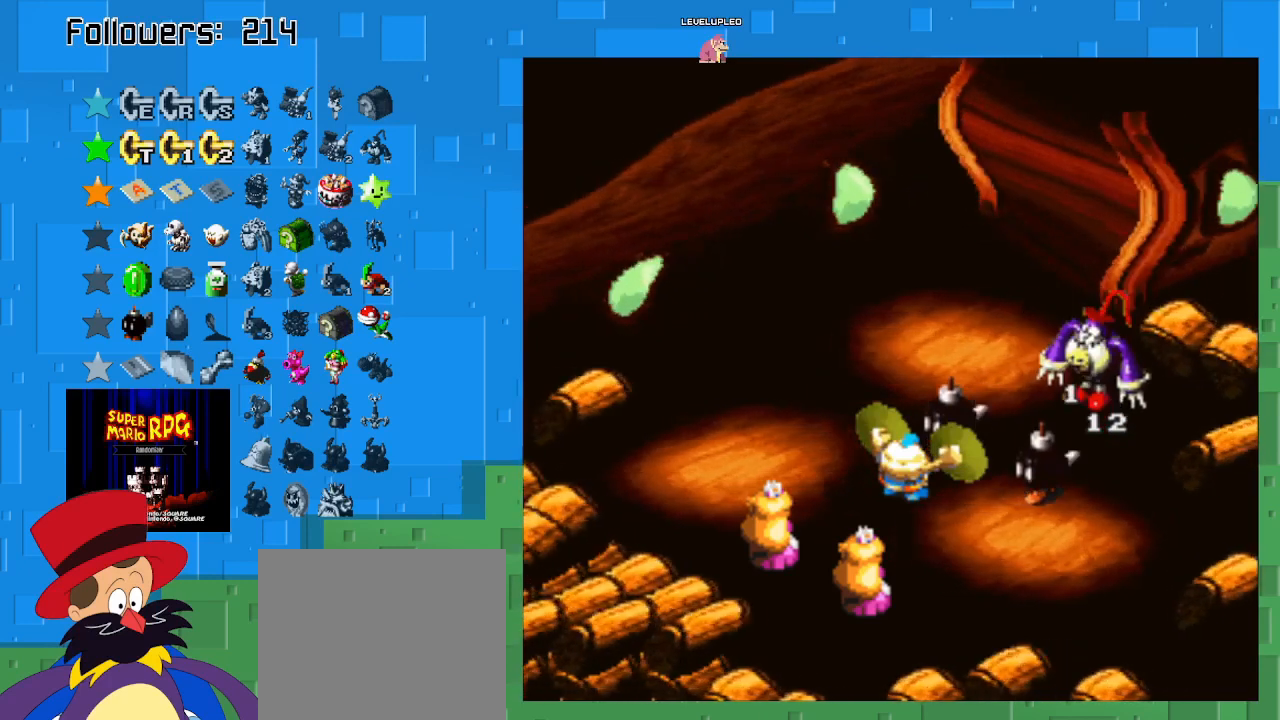
{"buttons": [], "left_stick": "center", "right_stick": "center", "events": []}